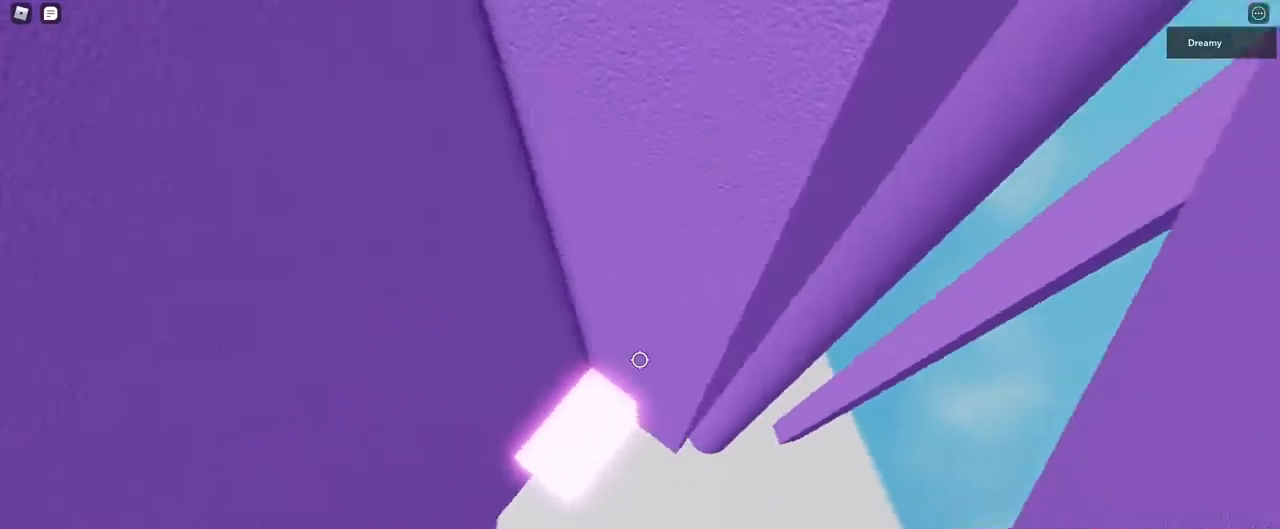
Gameplay with keyboard and mouse; each line is a JSON object with the keys and mouse buttons held at the frame after it. "events" lists presses ("down") and releases ("up") of "a", "ctrl", "d", "e", "q", "s", "shift", "space", "w", "mouse_left", "mouse_wheel", "mouse_right", "mouse_mb4" and "mouse_mb5" between this image and that frame as [ms after this image, input, new state], when the widget could be followed in between. "mouse_left", "mouse_wheel", "mouse_right", "mouse_mb4", "mouse_mb5" = the "left", "wheel", "right", "mb4", "mb5" buttons of the "mouse" list. No other keys are recorded. "wheel" means that the mouse wheel is clicked or scrolled. Mouse movement is not recorded.
{"keys": ["a", "w"], "mouse": ["right"], "events": []}
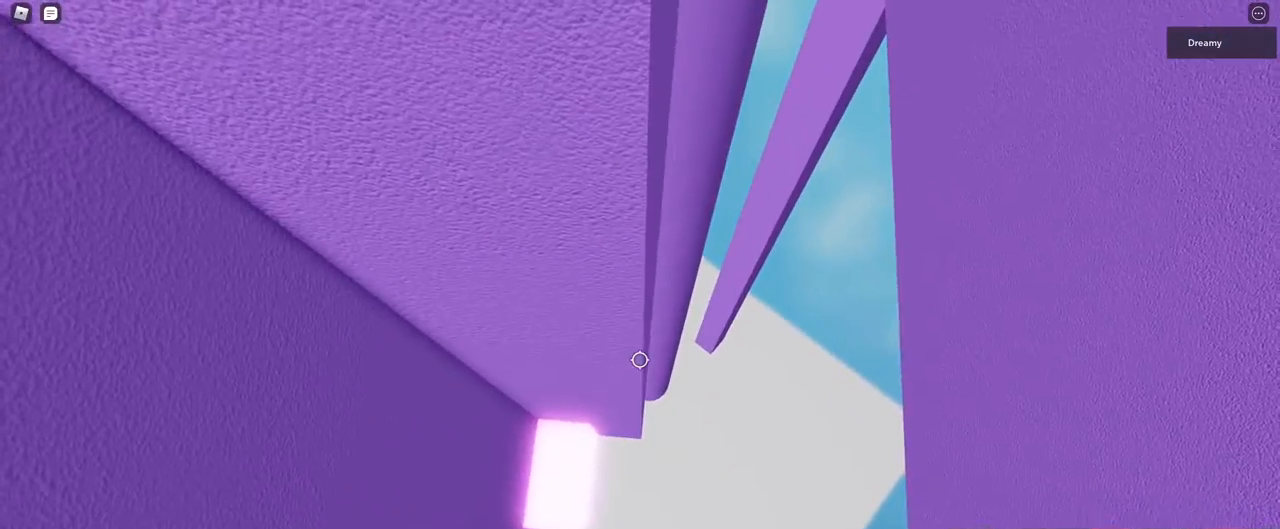
{"keys": ["a", "w"], "mouse": ["right"], "events": []}
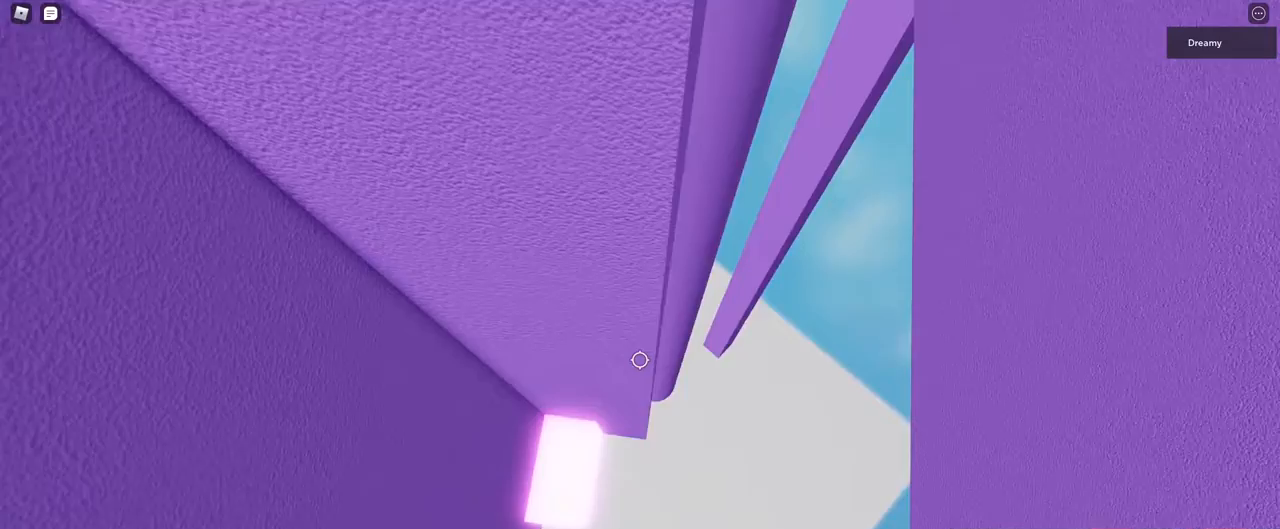
{"keys": ["w"], "mouse": ["right"], "events": [[500, "a", "up"]]}
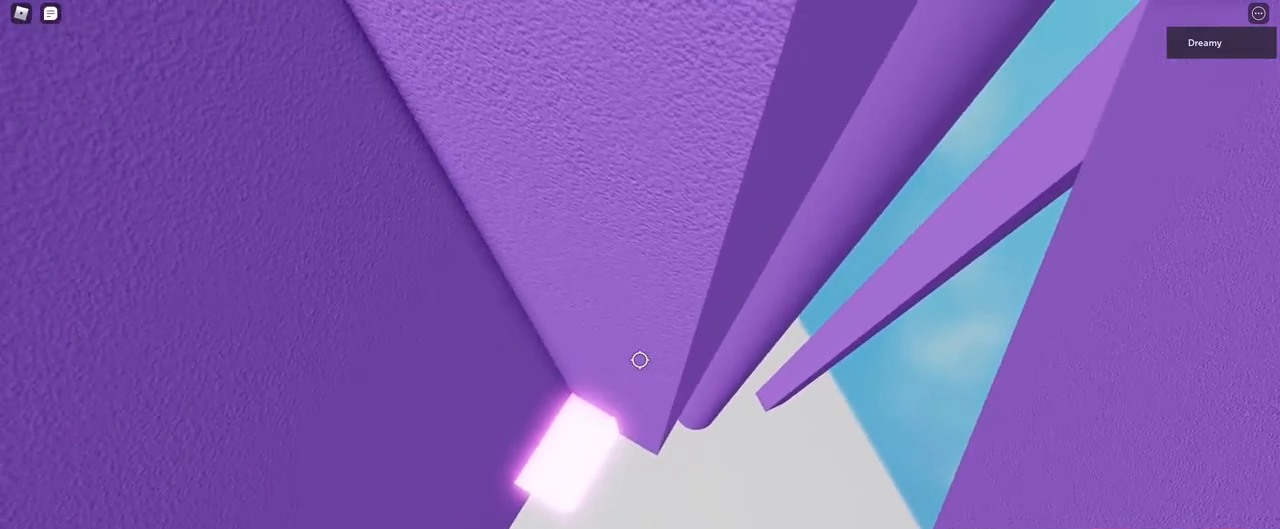
{"keys": [], "mouse": ["right"], "events": [[17, "w", "up"], [133, "mouse_right", "up"], [133, "shift", "down"], [200, "shift", "up"], [217, "mouse_wheel", "down"], [300, "mouse_right", "down"], [300, "mouse_wheel", "up"]]}
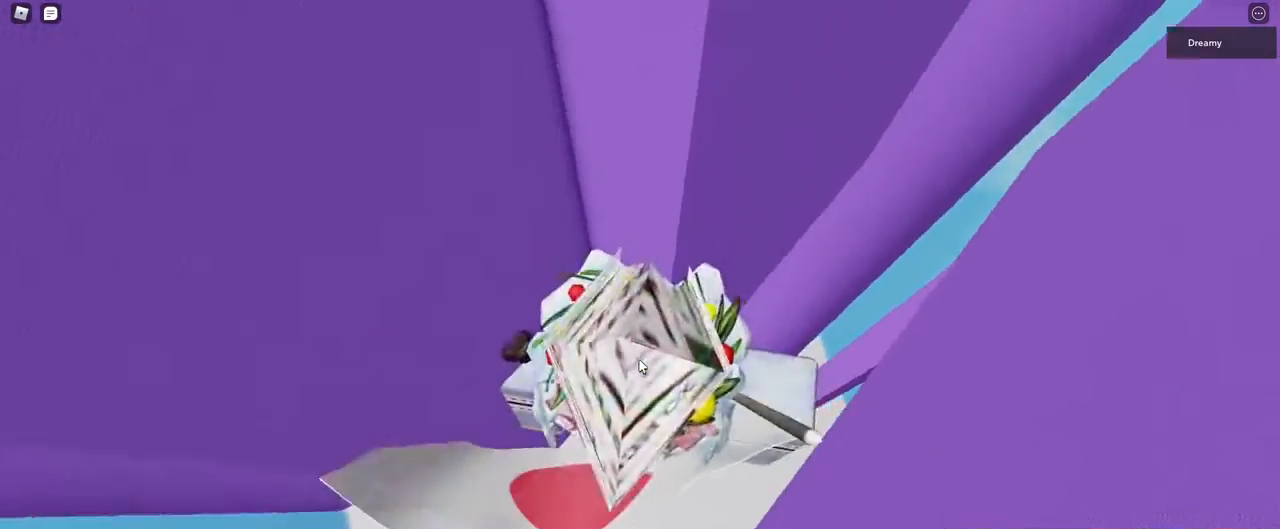
{"keys": ["d"], "mouse": ["right"], "events": [[200, "d", "down"], [217, "shift", "down"], [300, "space", "down"], [383, "shift", "up"], [450, "space", "up"]]}
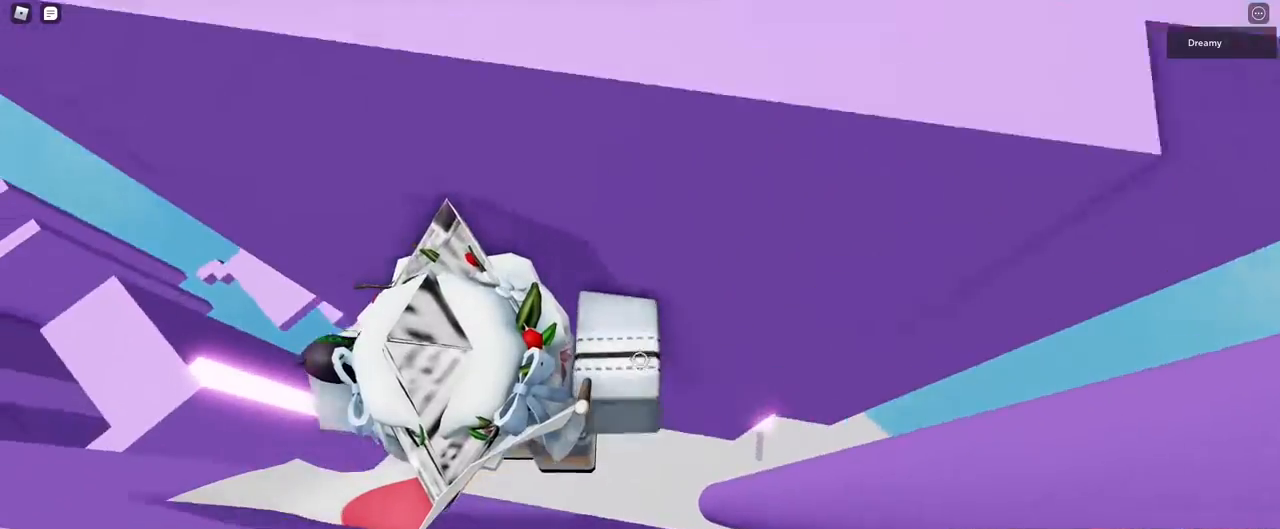
{"keys": ["d"], "mouse": ["right"], "events": []}
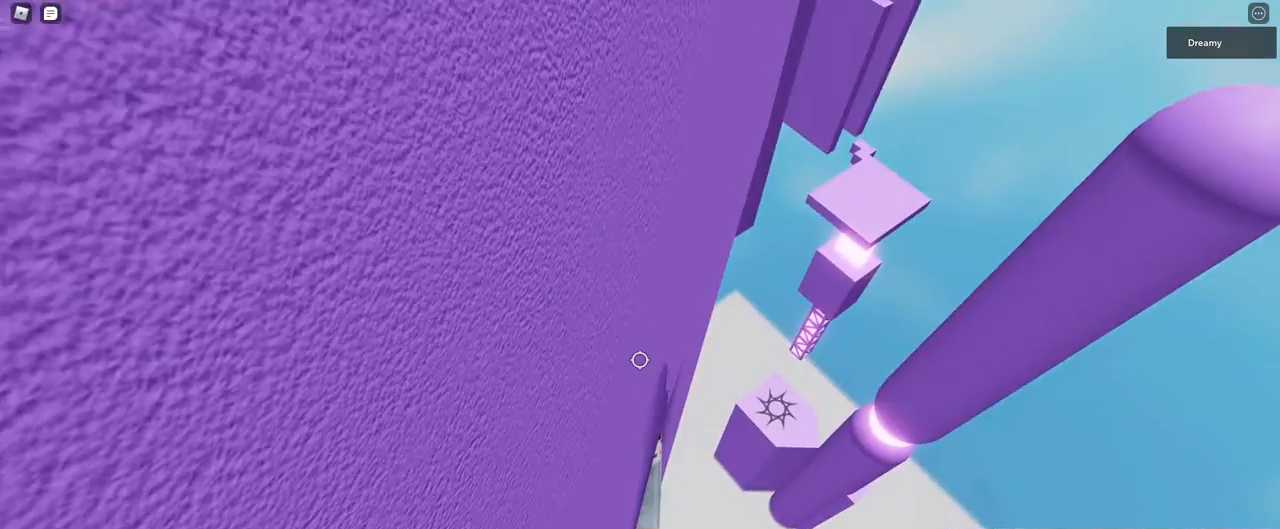
{"keys": ["d"], "mouse": ["wheel", "right"], "events": [[350, "mouse_wheel", "down"]]}
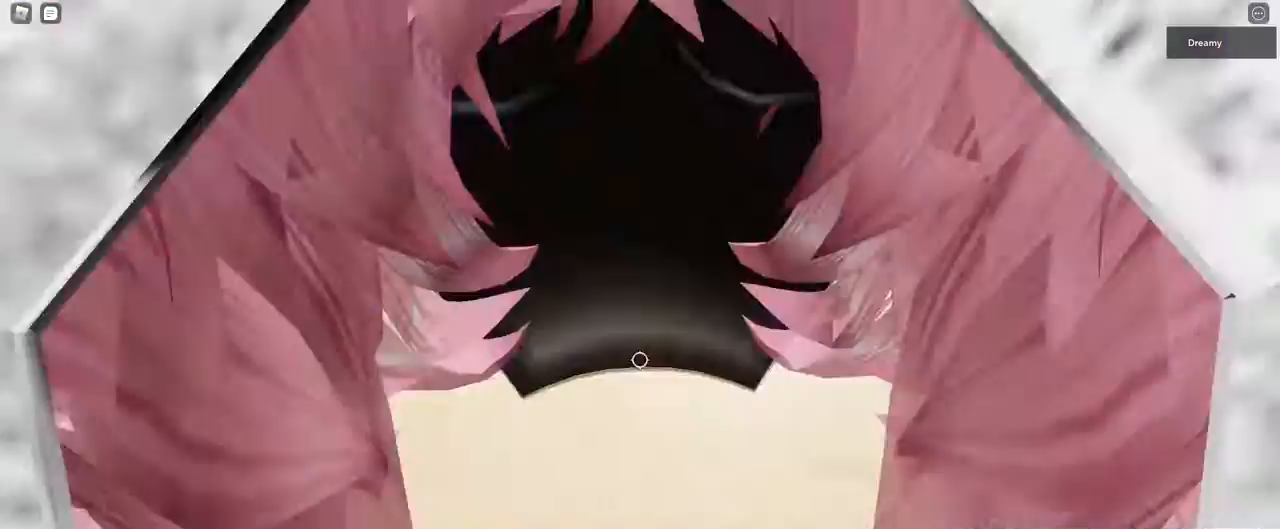
{"keys": ["d"], "mouse": ["wheel", "right"], "events": []}
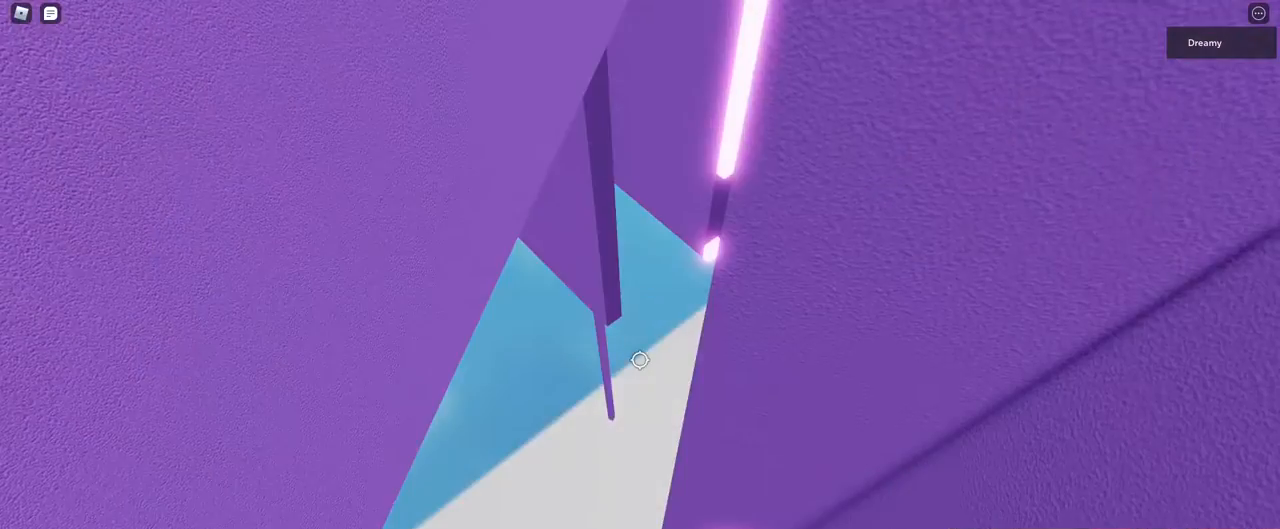
{"keys": ["d"], "mouse": ["right"], "events": [[100, "mouse_wheel", "up"], [367, "w", "down"], [467, "w", "up"]]}
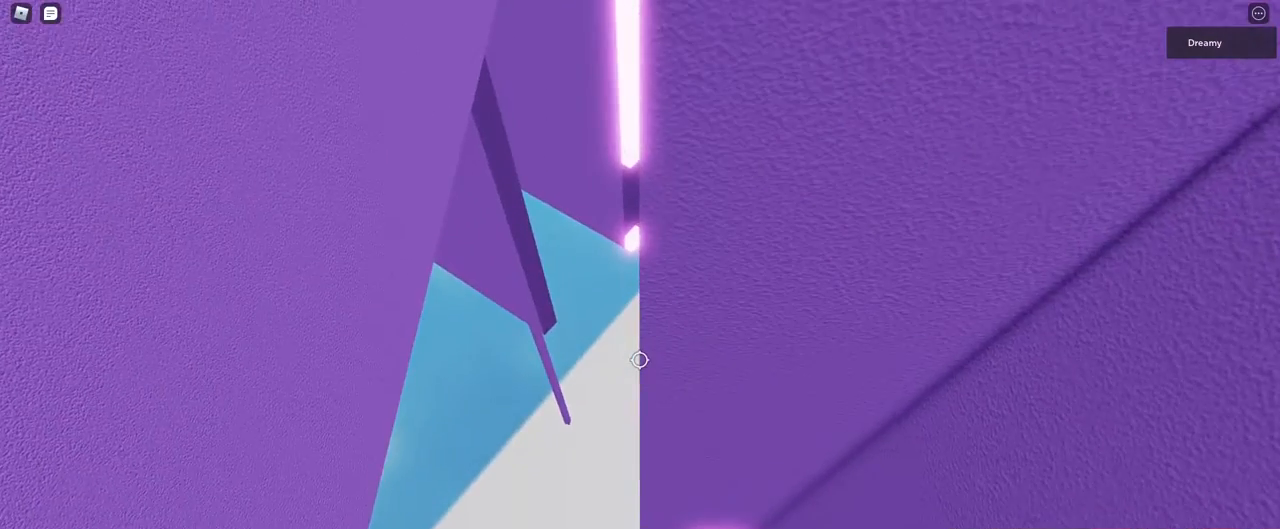
{"keys": [], "mouse": ["right"]}
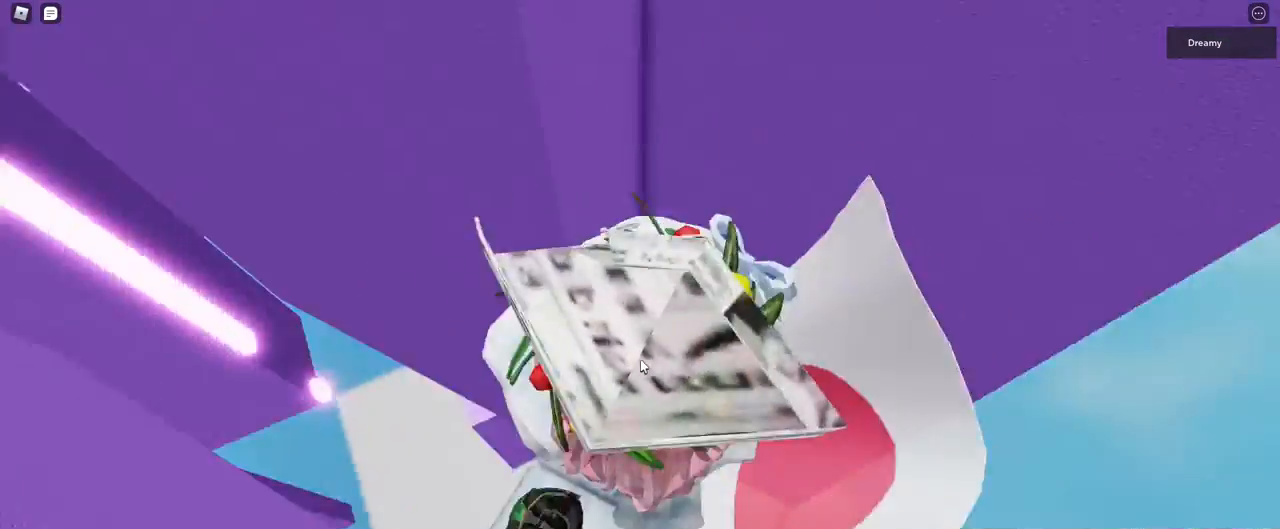
{"keys": [], "mouse": ["right"], "events": []}
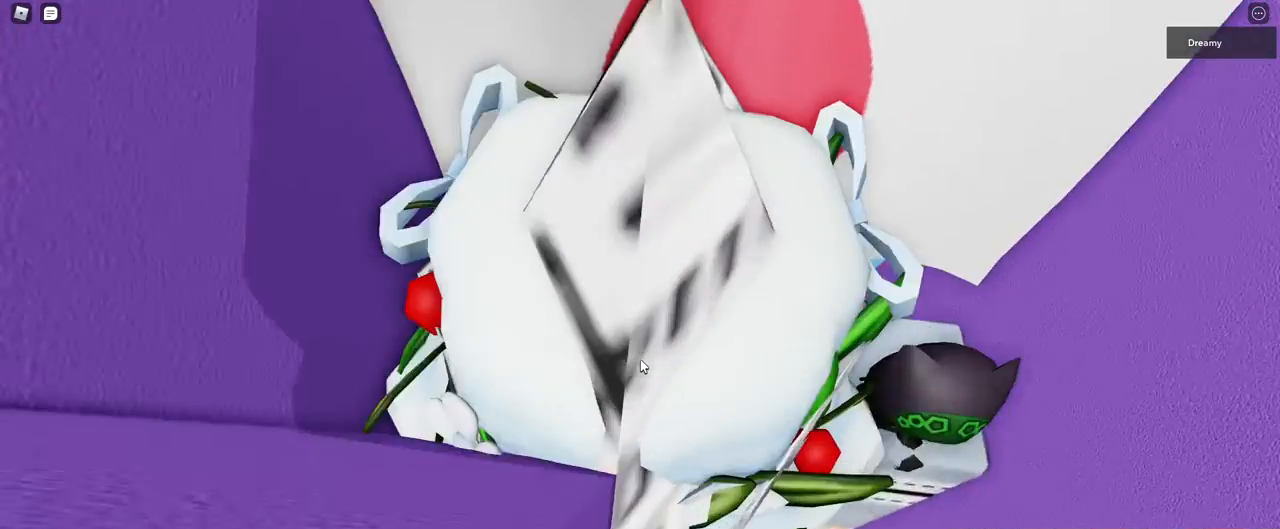
{"keys": ["a"], "mouse": ["wheel", "right"], "events": [[167, "mouse_wheel", "down"], [200, "a", "down"], [200, "mouse_wheel", "up"], [217, "mouse_wheel", "down"]]}
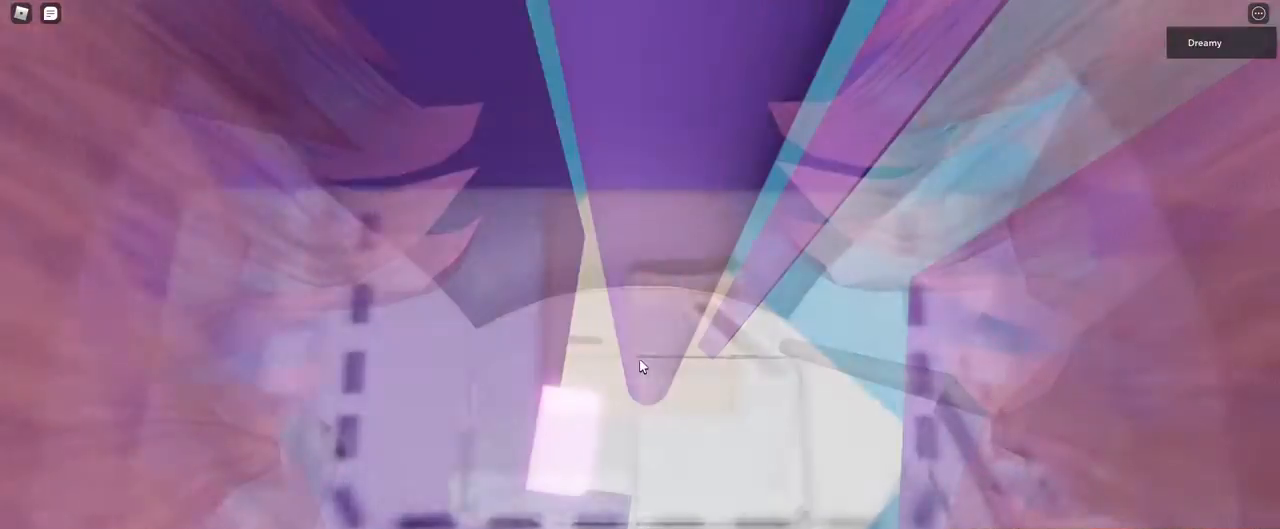
{"keys": ["a"], "mouse": ["right"], "events": [[217, "mouse_wheel", "up"]]}
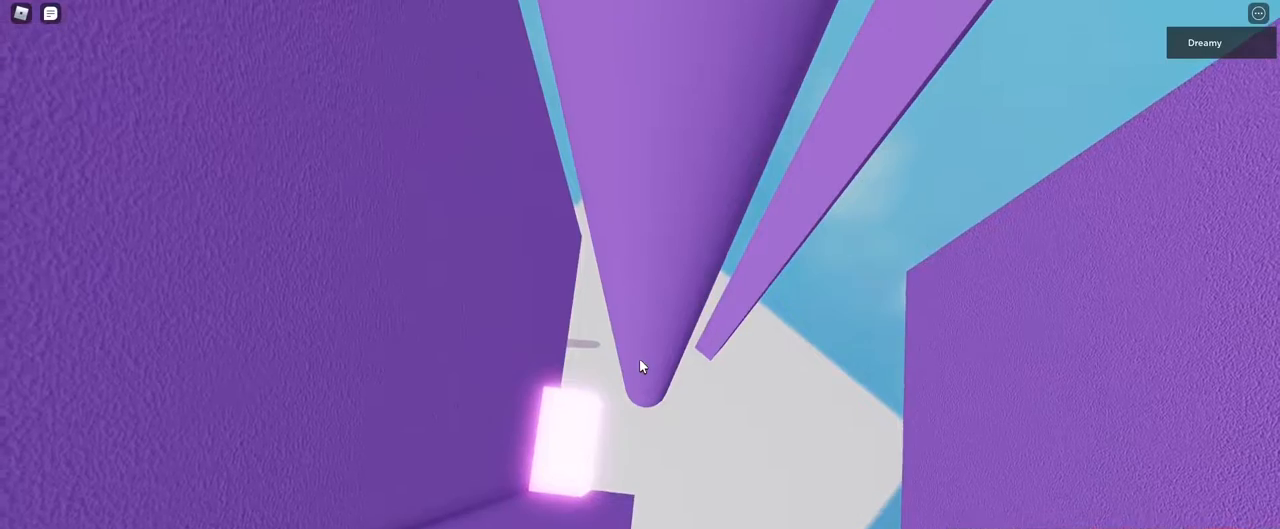
{"keys": ["a"], "mouse": ["right"], "events": []}
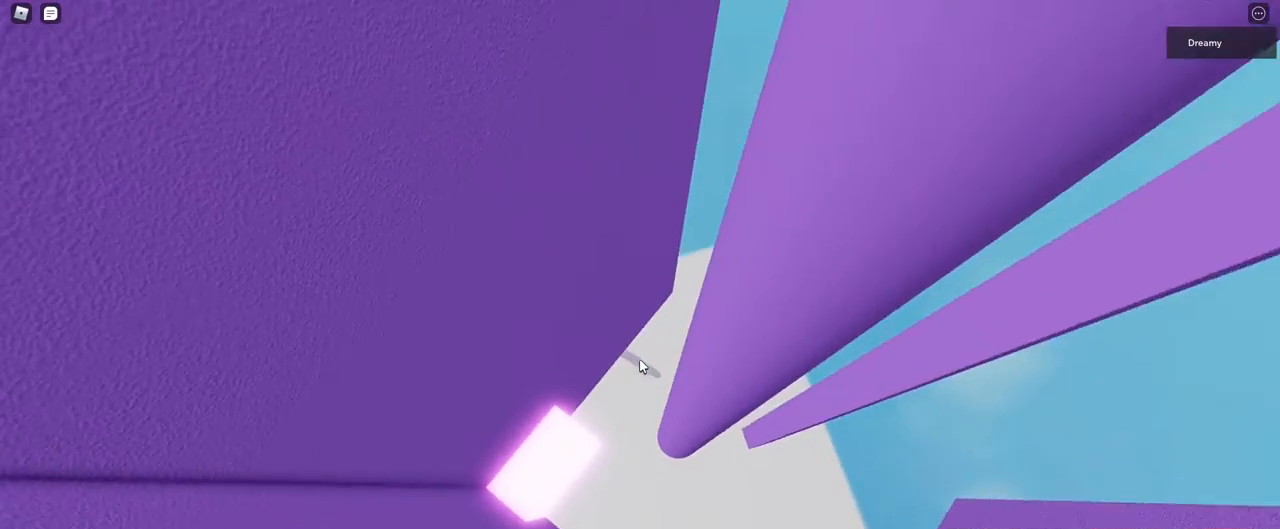
{"keys": ["a"], "mouse": ["right"], "events": []}
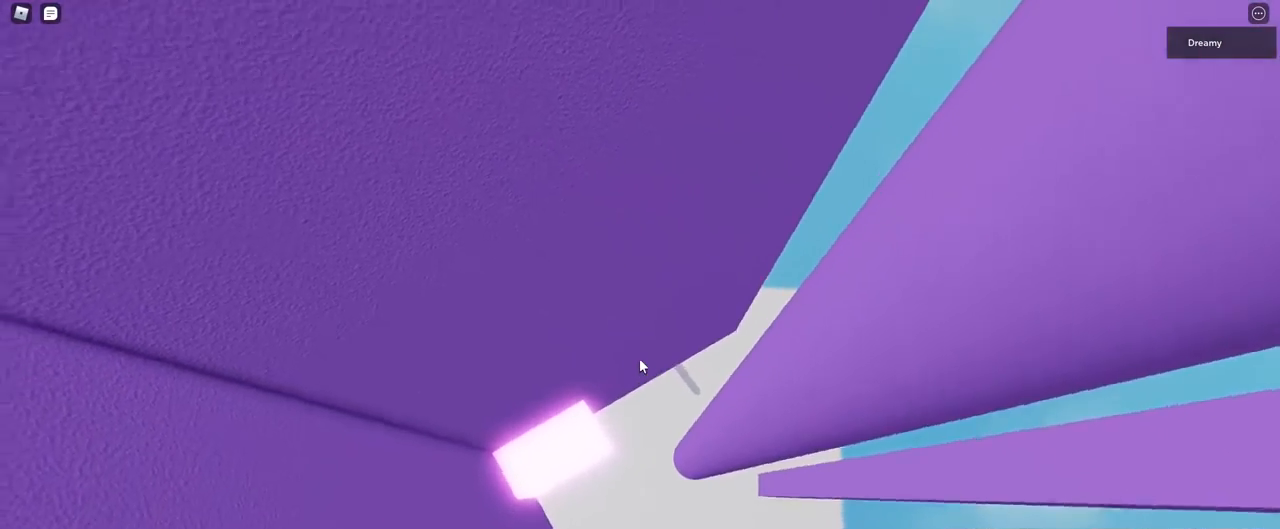
{"keys": ["a", "w"], "mouse": ["right"], "events": [[133, "w", "down"]]}
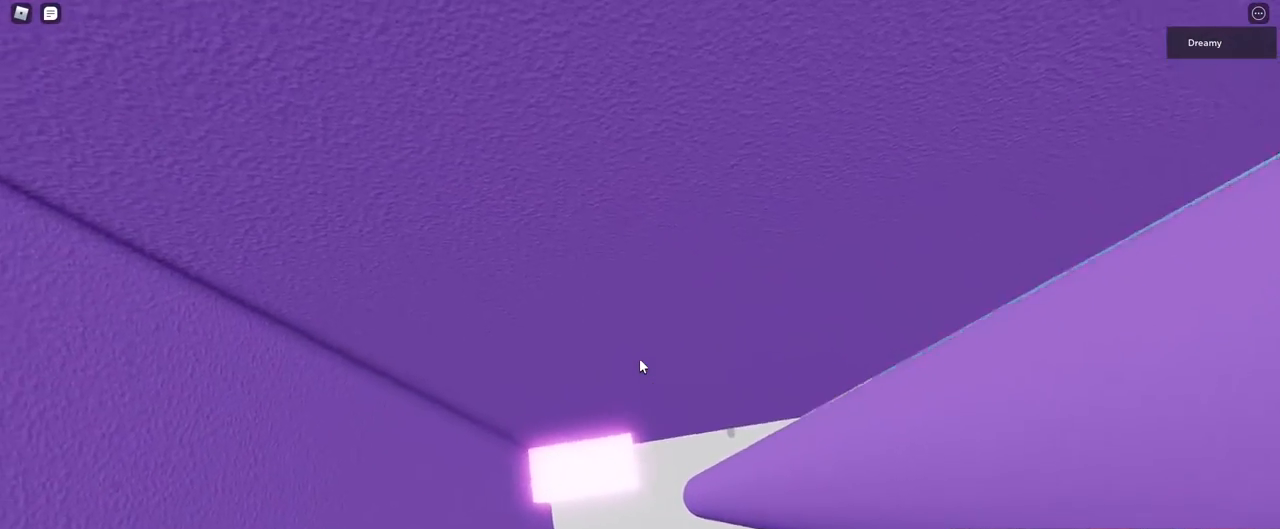
{"keys": ["a", "w"], "mouse": ["right"], "events": []}
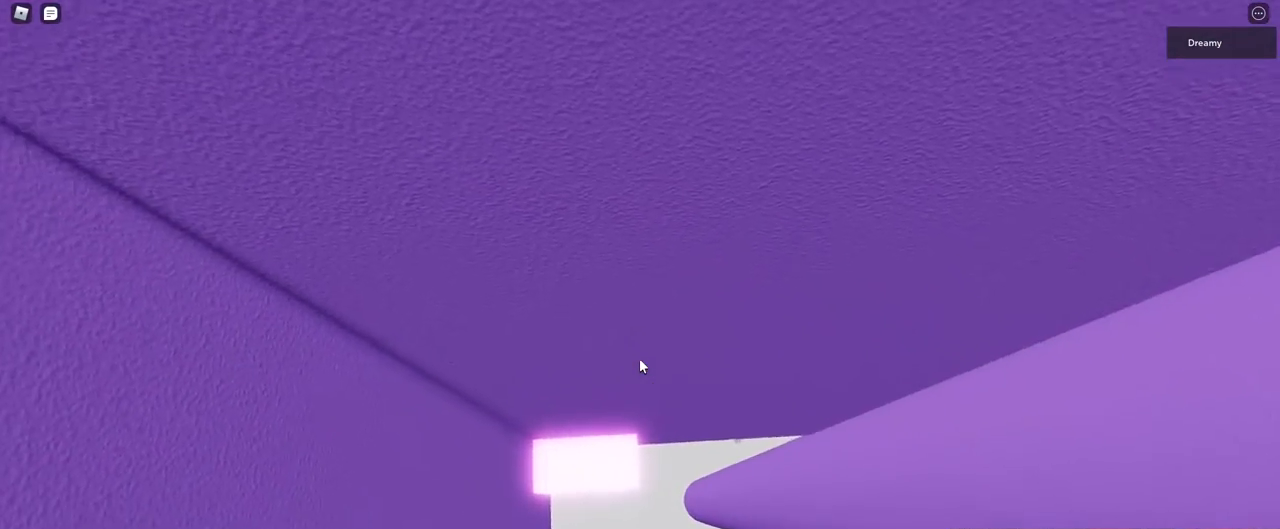
{"keys": [], "mouse": ["right"], "events": [[383, "a", "up"], [383, "w", "up"]]}